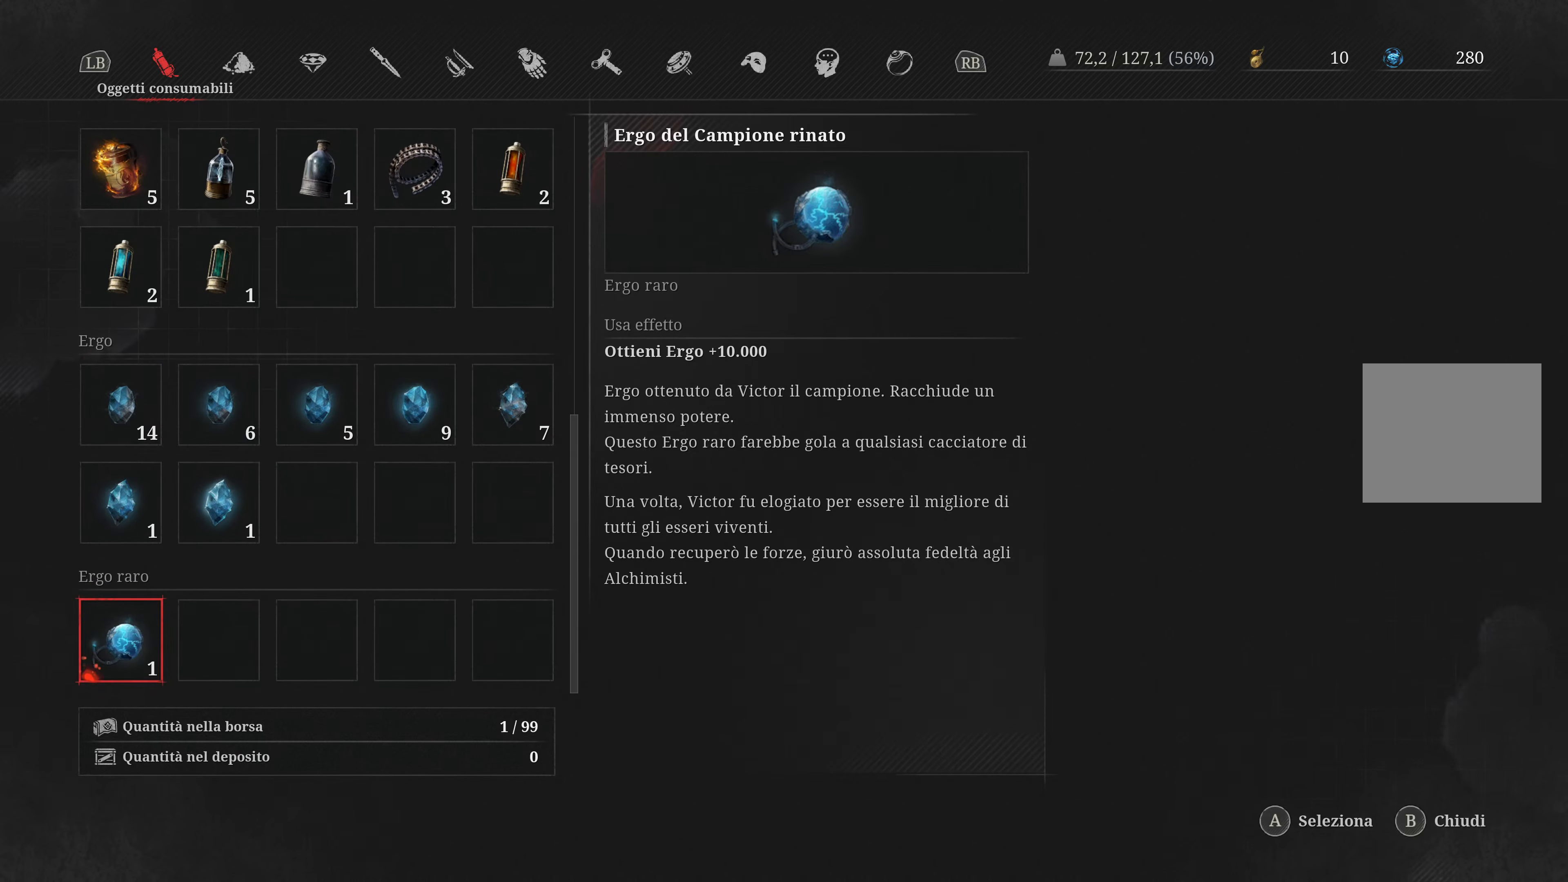
Gameplay with a controller (Xbox layout); each line is a JSON object with the inputs held at the frame after it. "events" lists button and stick changes between this image and that frame as [ms after this image, input, new state], when the widget could be followed in between.
{"buttons": [], "left_stick": "center", "right_stick": "center", "events": []}
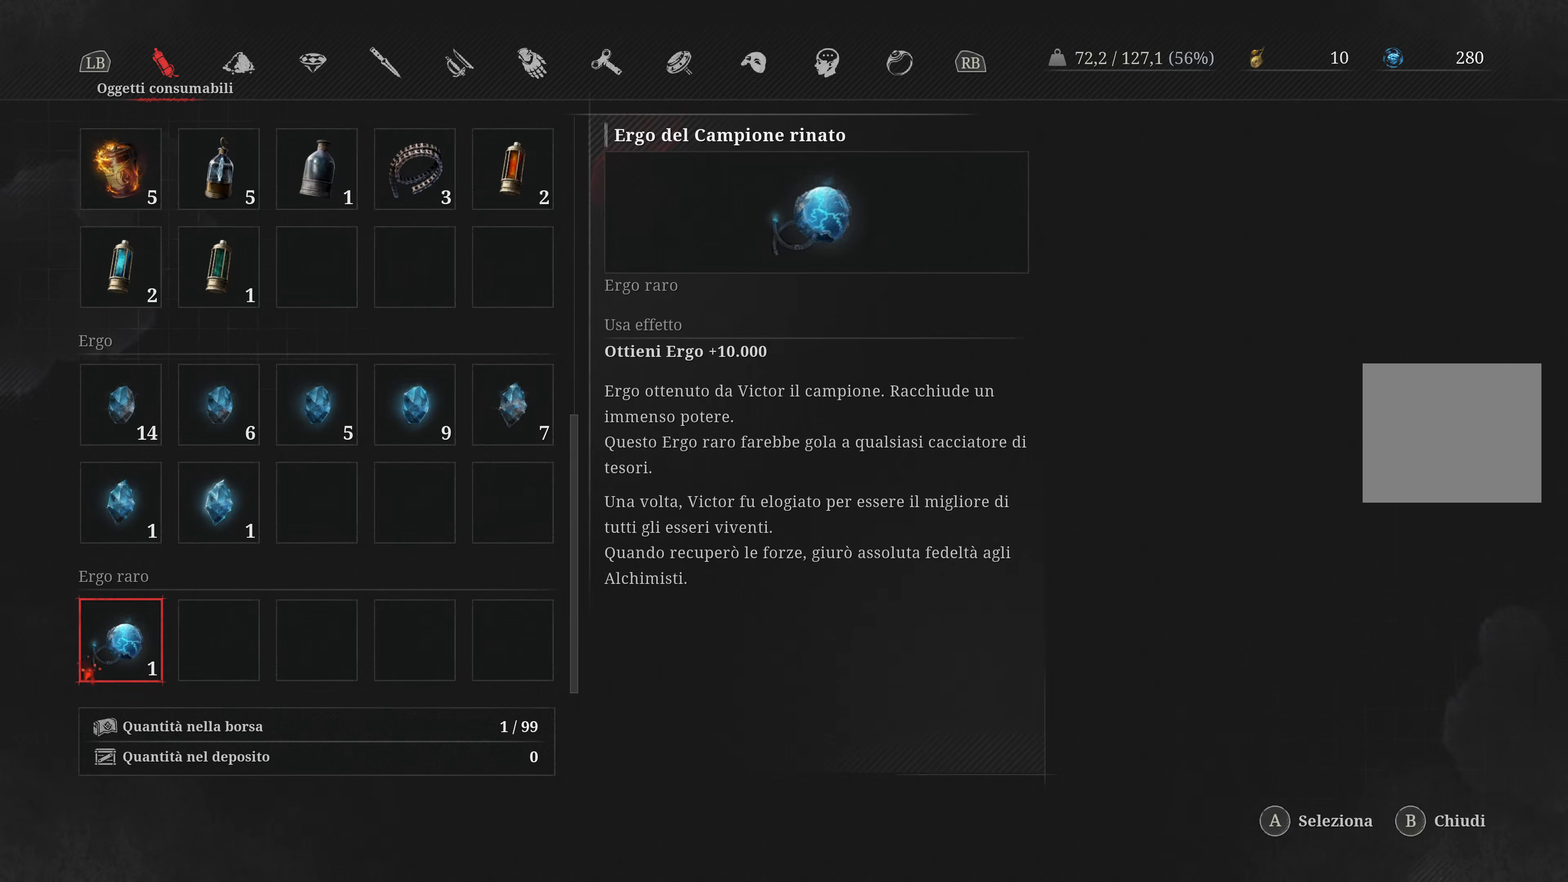
{"buttons": [], "left_stick": "center", "right_stick": "center", "events": []}
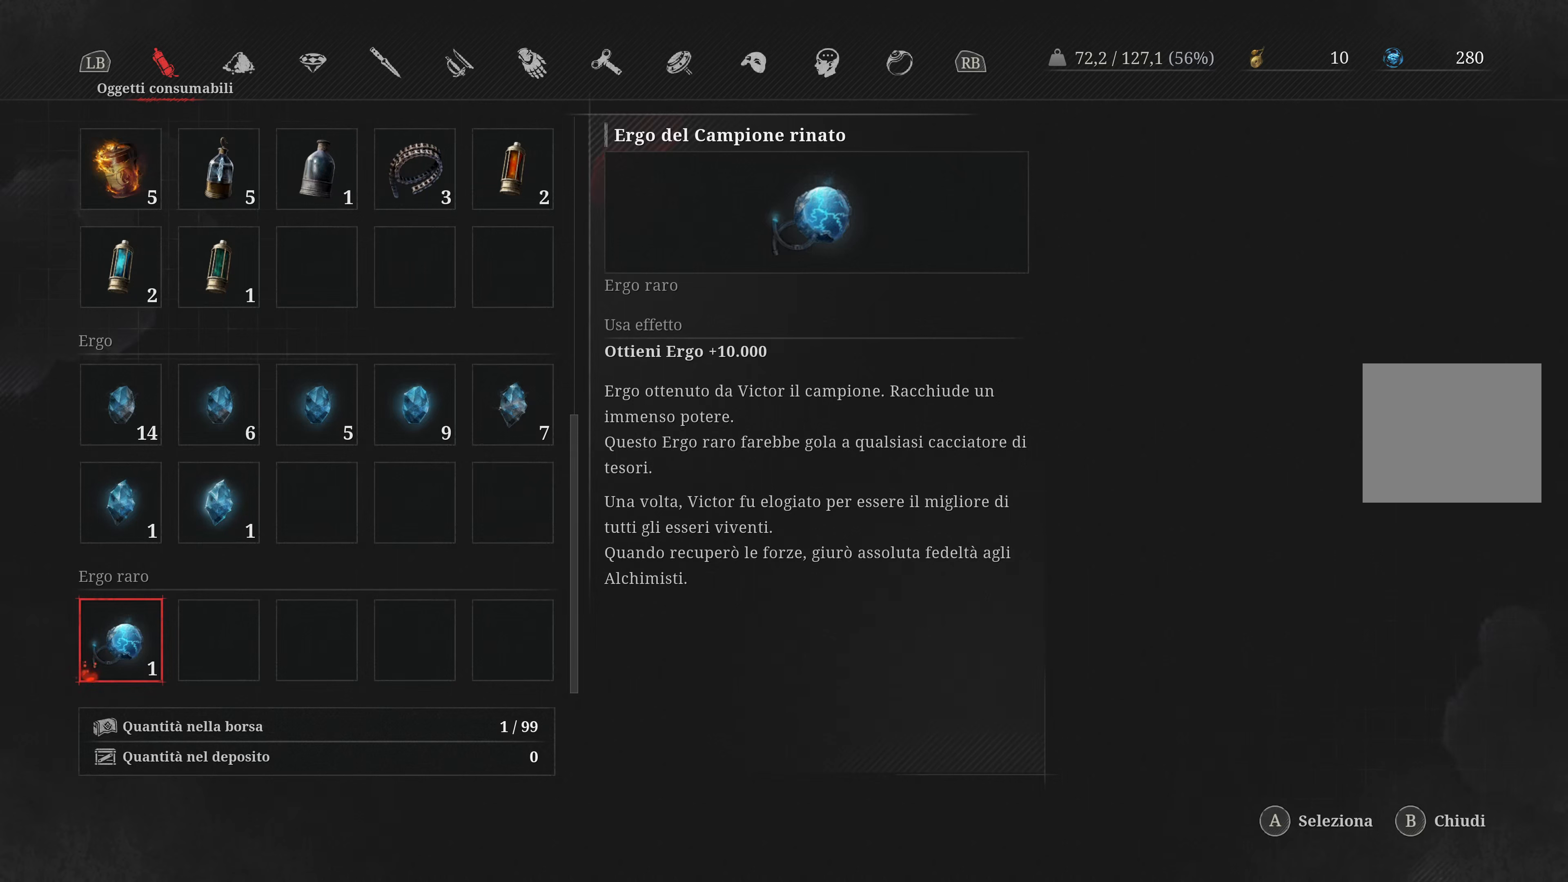
{"buttons": [], "left_stick": "center", "right_stick": "center", "events": [[184, "DPAD_UP", "down"], [317, "DPAD_UP", "up"]]}
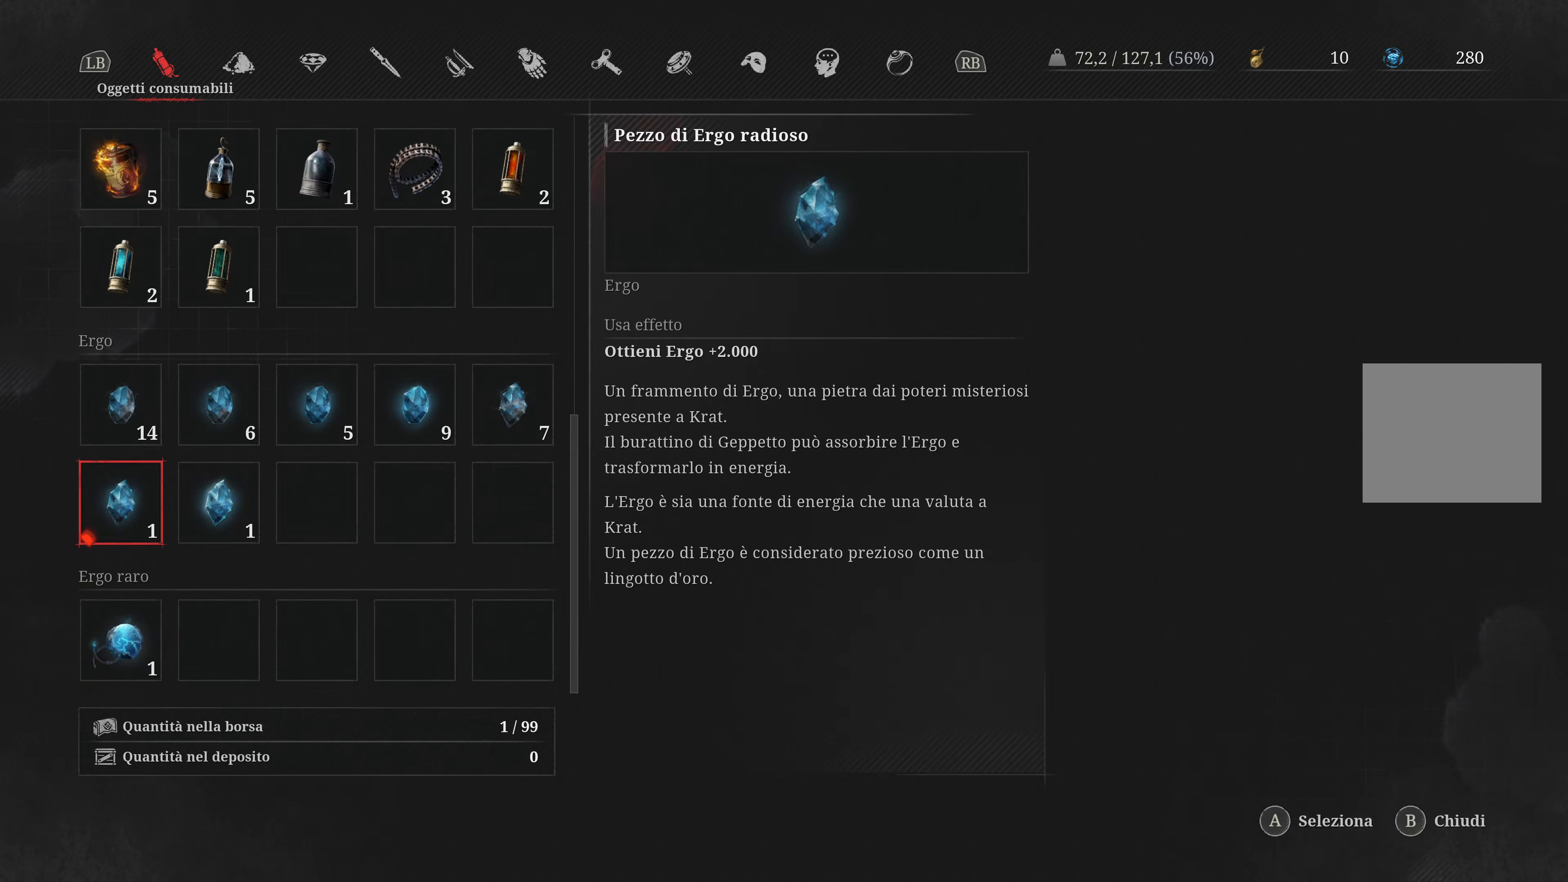
{"buttons": ["DPAD_RIGHT"], "left_stick": "center", "right_stick": "center", "events": [[450, "DPAD_RIGHT", "down"]]}
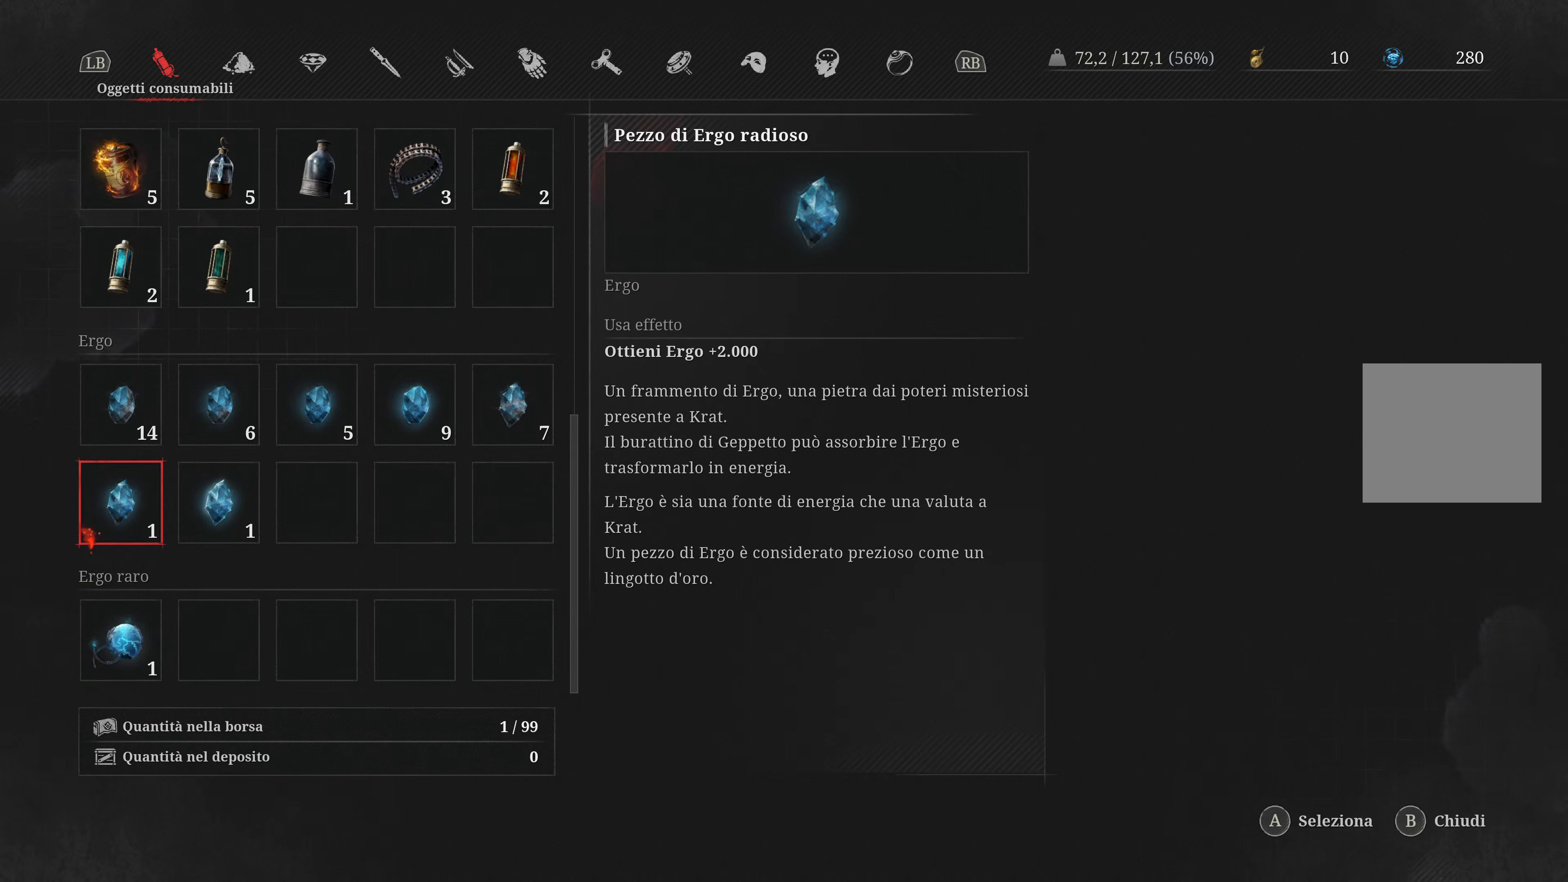
{"buttons": [], "left_stick": "center", "right_stick": "center", "events": [[100, "DPAD_RIGHT", "up"]]}
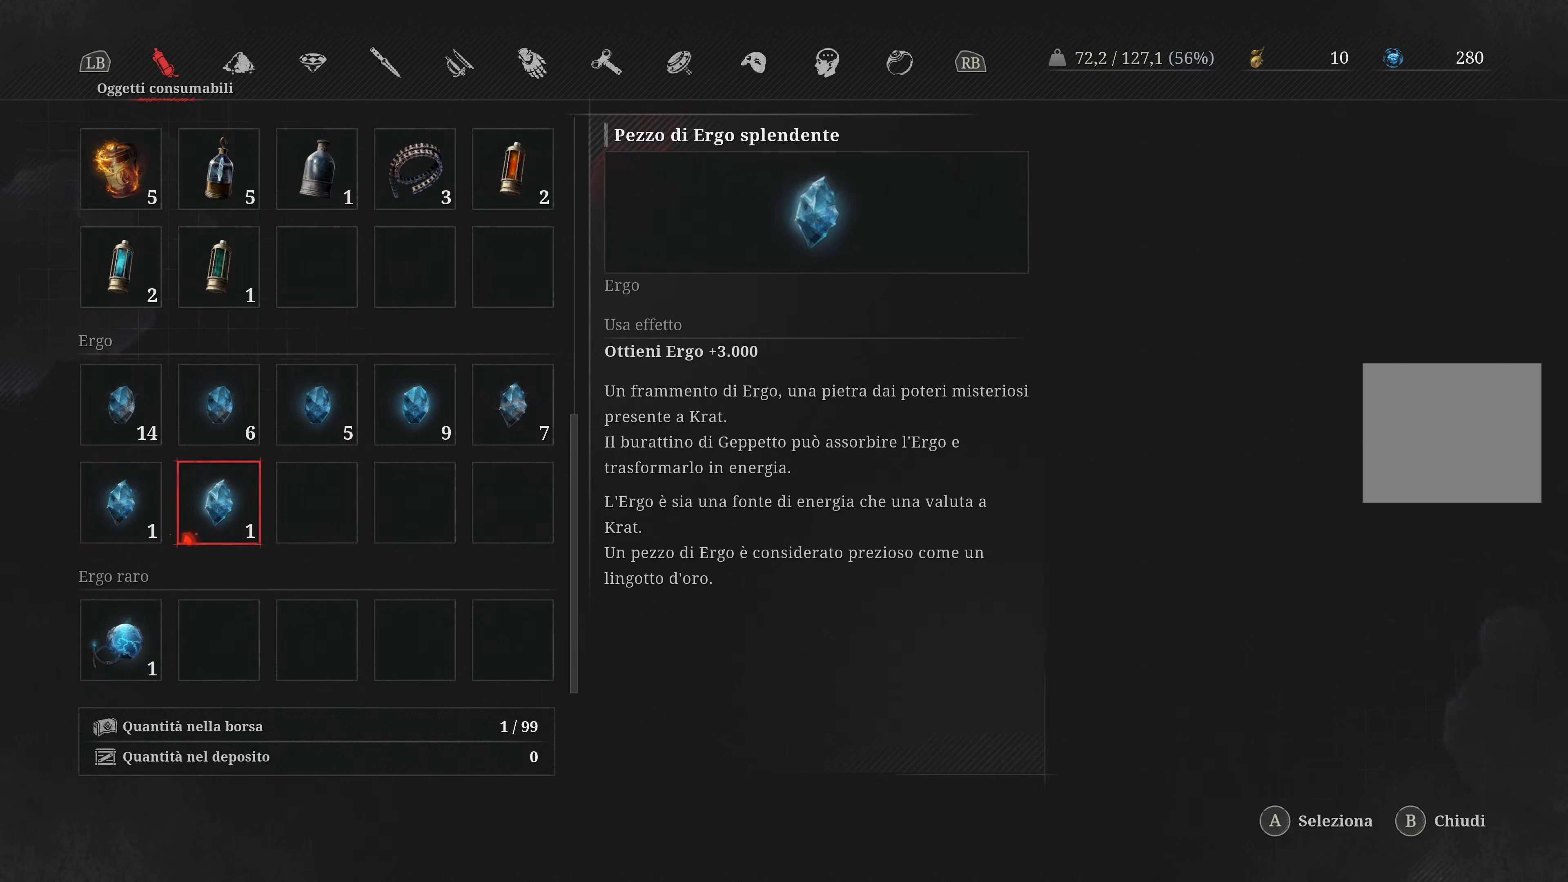
{"buttons": [], "left_stick": "center", "right_stick": "center", "events": [[134, "DPAD_LEFT", "down"], [250, "DPAD_LEFT", "up"]]}
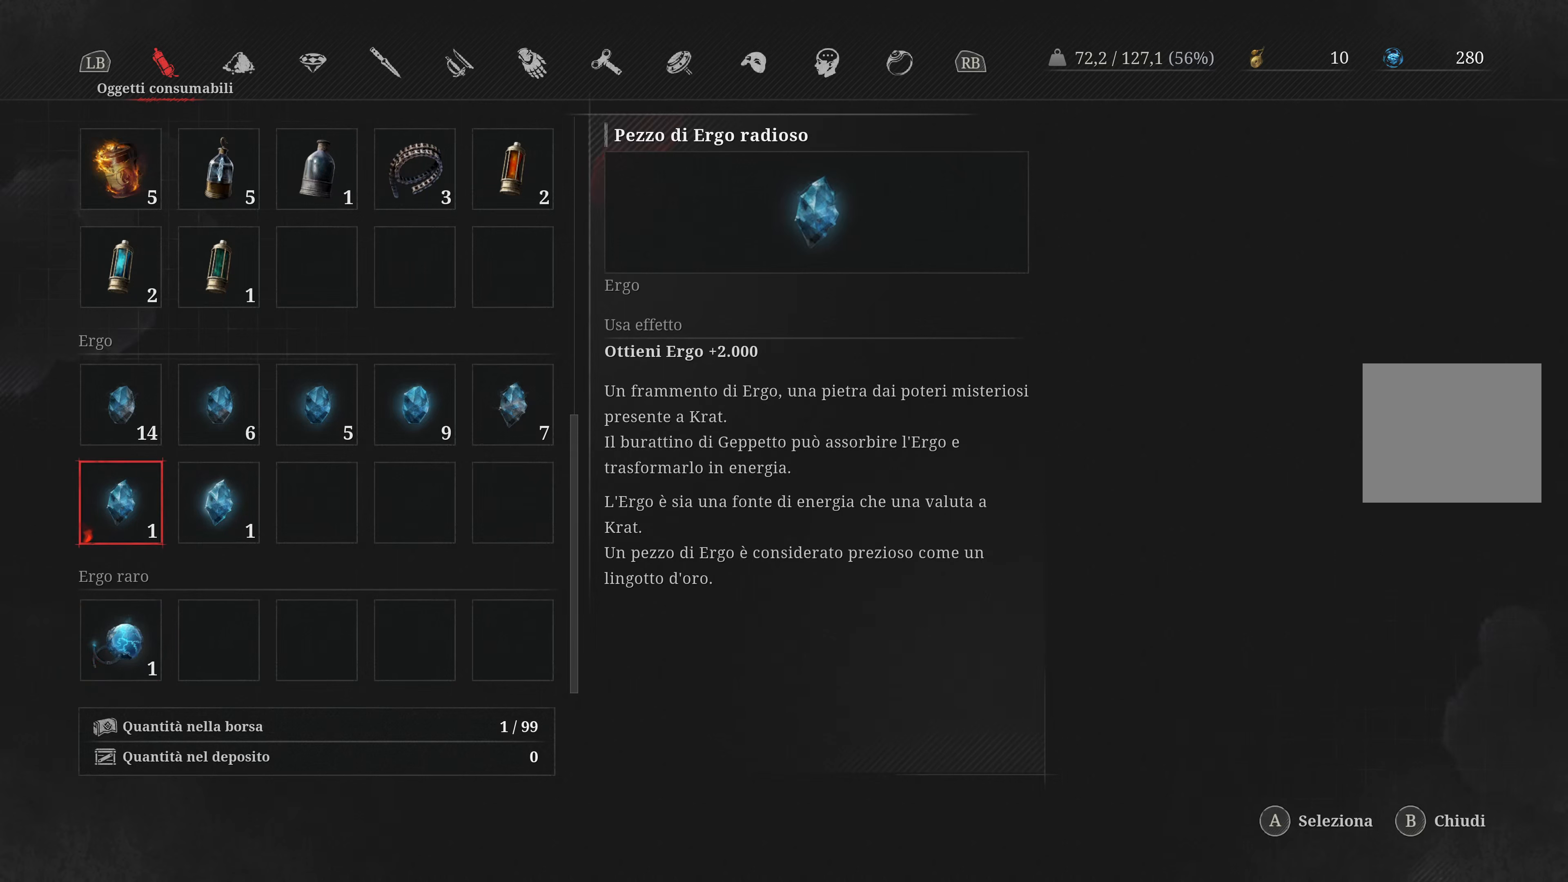
{"buttons": [], "left_stick": "center", "right_stick": "center", "events": [[200, "DPAD_UP", "down"], [317, "DPAD_UP", "up"]]}
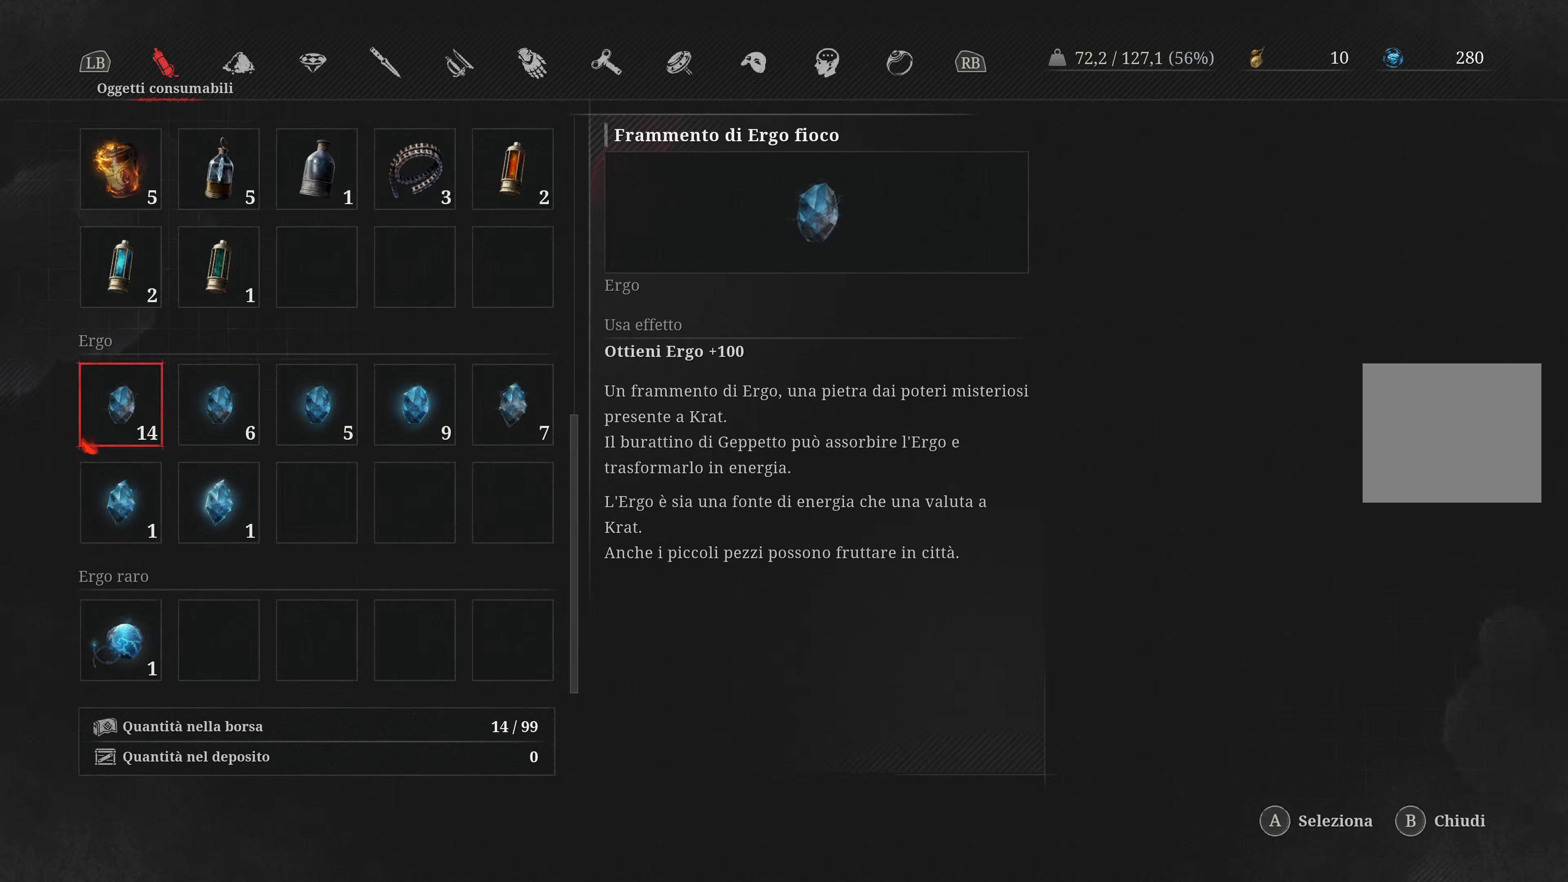
{"buttons": [], "left_stick": "center", "right_stick": "center", "events": [[100, "DPAD_RIGHT", "down"], [250, "DPAD_RIGHT", "up"], [317, "DPAD_RIGHT", "down"], [450, "DPAD_RIGHT", "up"]]}
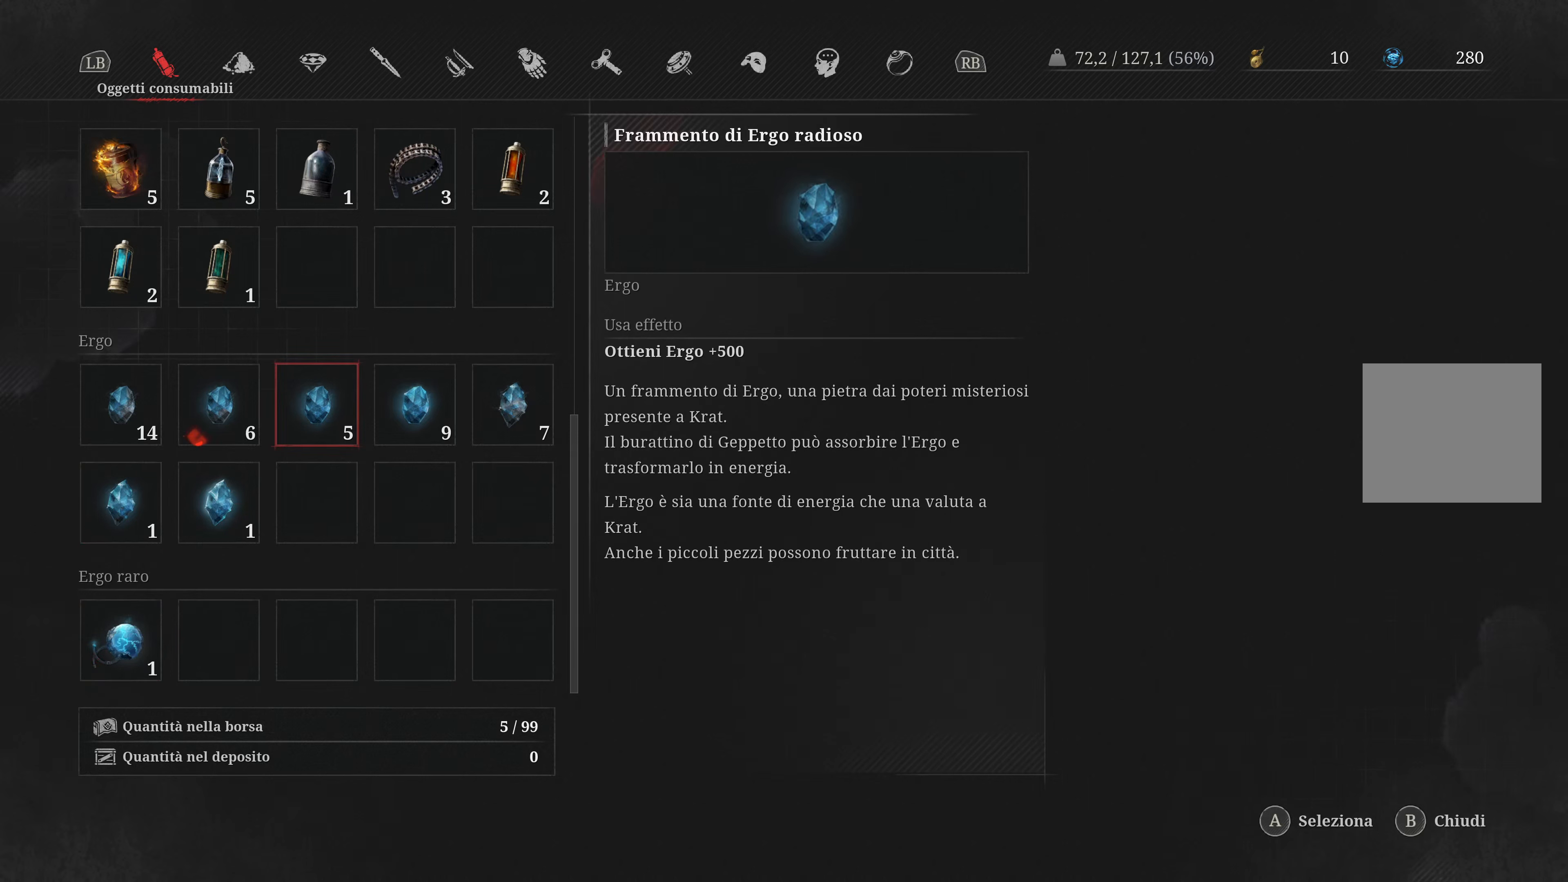
{"buttons": [], "left_stick": "center", "right_stick": "center", "events": [[50, "DPAD_RIGHT", "down"], [150, "DPAD_RIGHT", "up"]]}
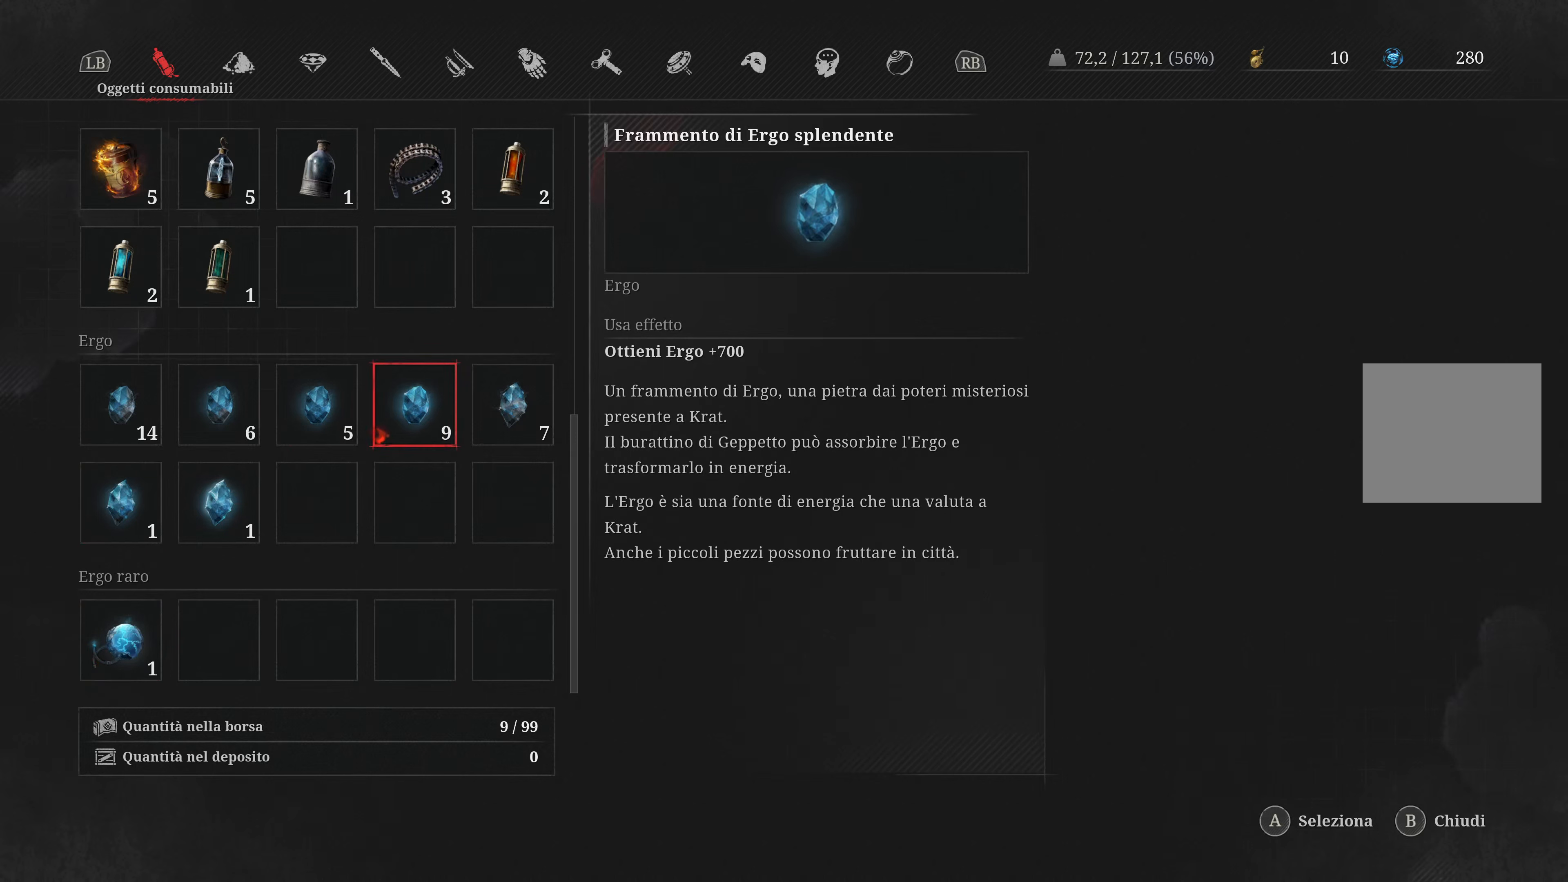
{"buttons": [], "left_stick": "center", "right_stick": "center", "events": [[67, "DPAD_RIGHT", "down"], [200, "DPAD_RIGHT", "up"]]}